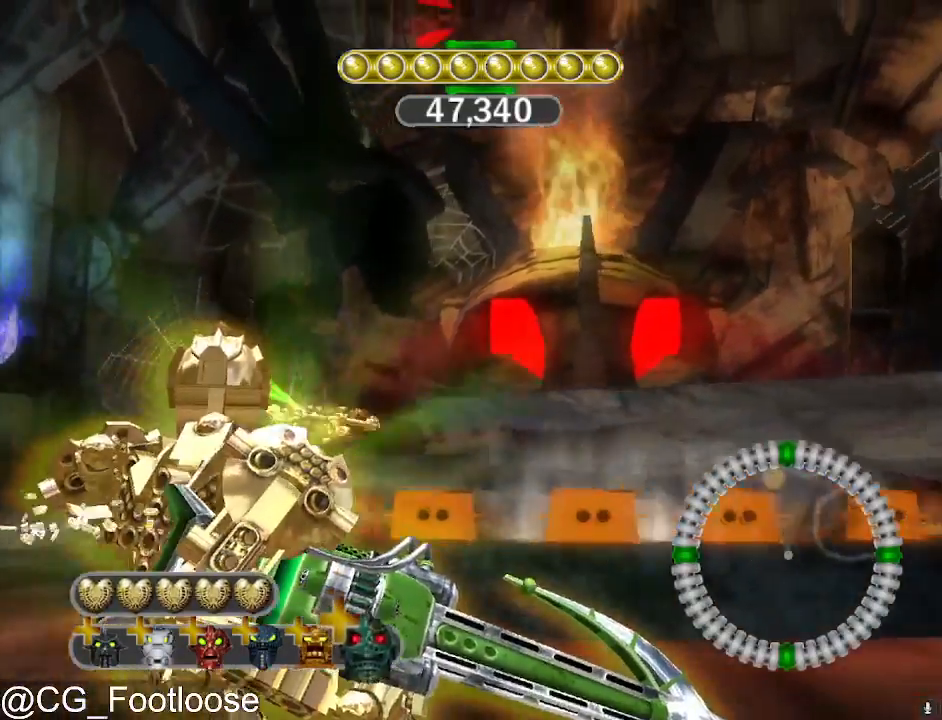
Gameplay with keyboard and mouse; each line is a JSON object with the keys and mouse buttons held at the frame after it. "events" lists presses ("down") and releases ("up") of "1", "a", "d", "down", "escape", "left", "q", "return", "right", "s", "space", "up", "w", "mouse_left", "mouse_wheel_up" and "mouse_wheel_down" between this image and that frame as [ms after this image, input, new state], when the widget could be followed in between. "mouse_left", "mouse_wheel_up", "mouse_wheel_down" = the "left", "wheel_up", "wheel_down" buttons of the "mouse" list. No other keys are recorded. "mouse_move" is the direction in which the mouse moves at that frame (one of eight, or "still"), when it could be read.
{"keys": ["d", "w"], "mouse": ["left"], "mouse_move": "still", "events": [[333, "s", "up"], [483, "w", "down"]]}
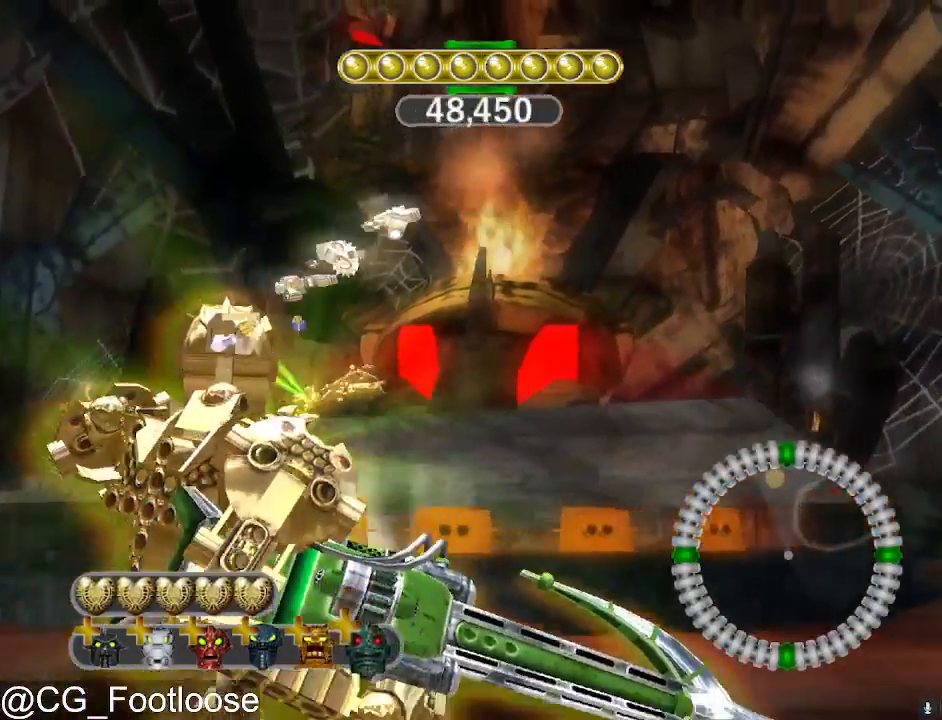
{"keys": ["d"], "mouse": ["left"], "mouse_move": "still", "events": [[450, "w", "up"]]}
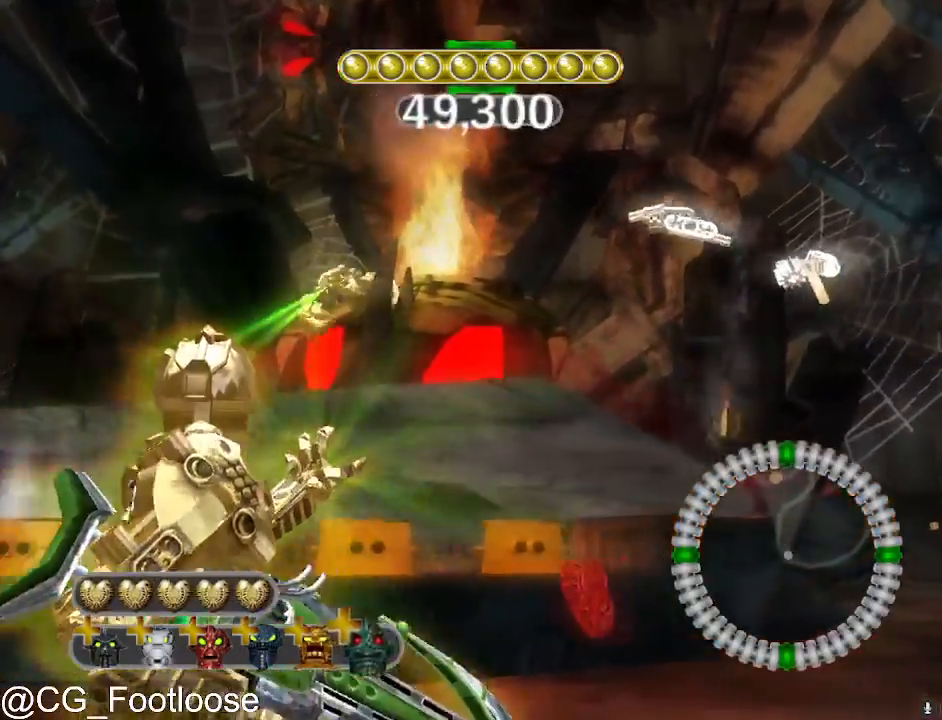
{"keys": ["d", "s"], "mouse": ["left"], "mouse_move": "still", "events": [[133, "s", "down"]]}
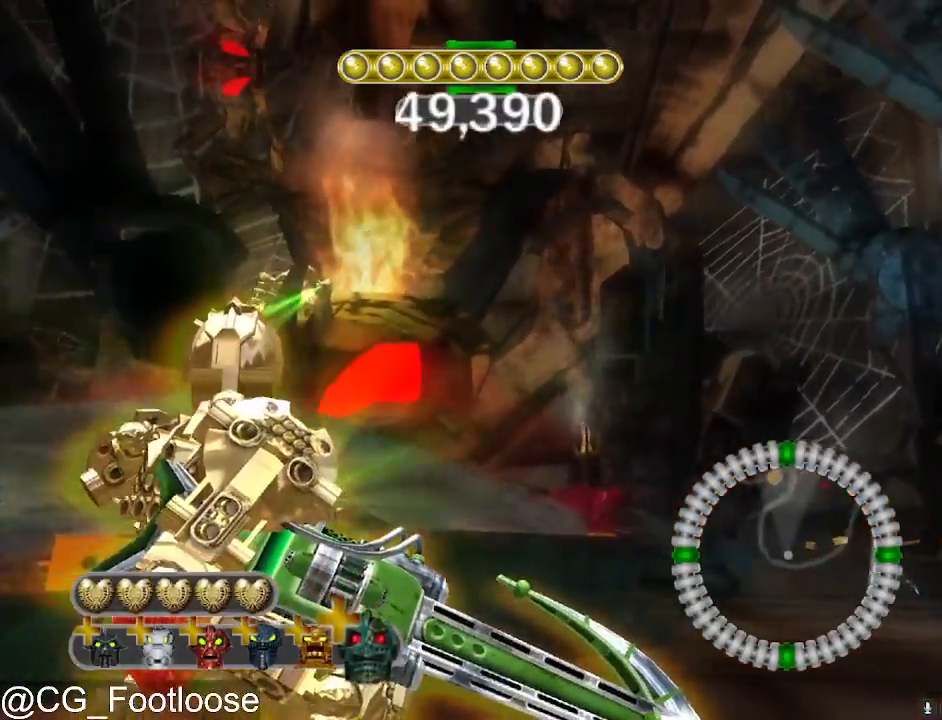
{"keys": ["d"], "mouse": ["left"], "mouse_move": "still", "events": [[433, "s", "up"]]}
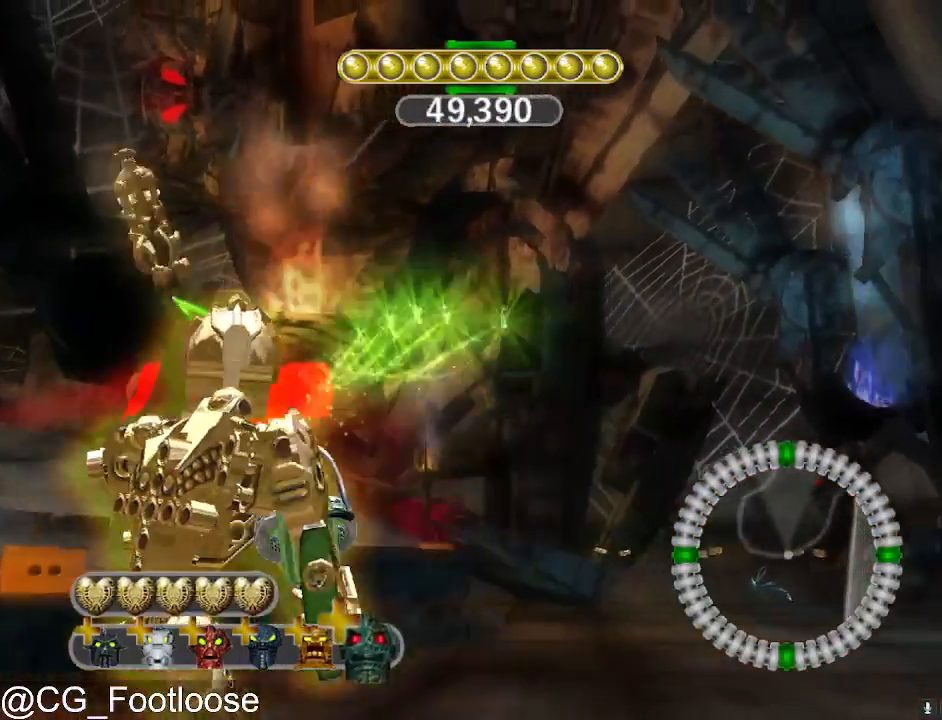
{"keys": ["a", "w"], "mouse": [], "mouse_move": "still", "events": [[167, "w", "down"], [300, "mouse_left", "up"], [450, "a", "down"], [483, "d", "up"]]}
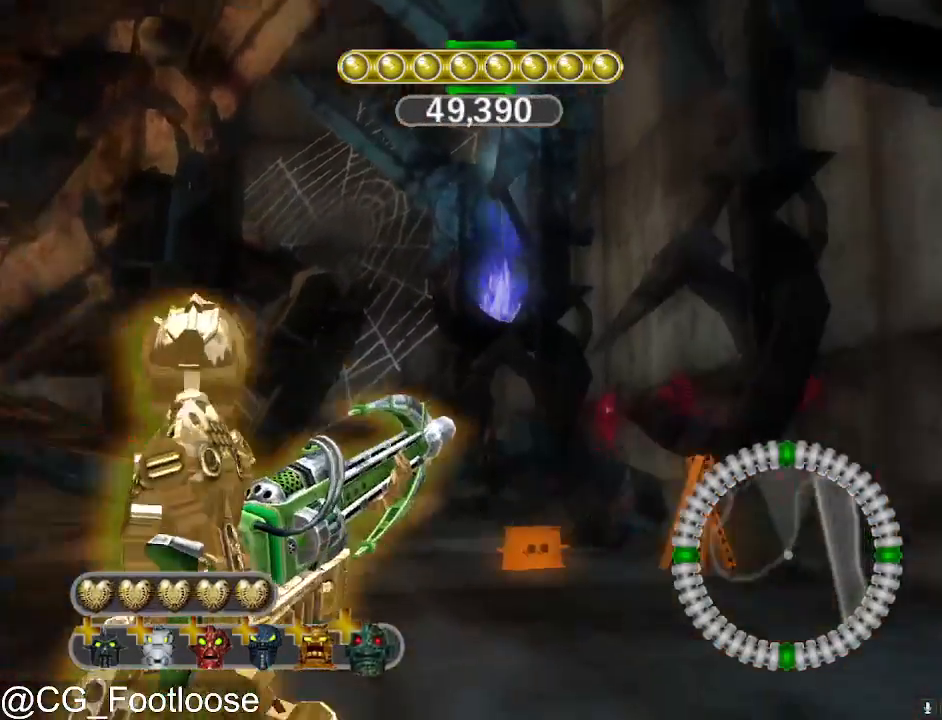
{"keys": ["a", "w"], "mouse": [], "mouse_move": "still", "events": []}
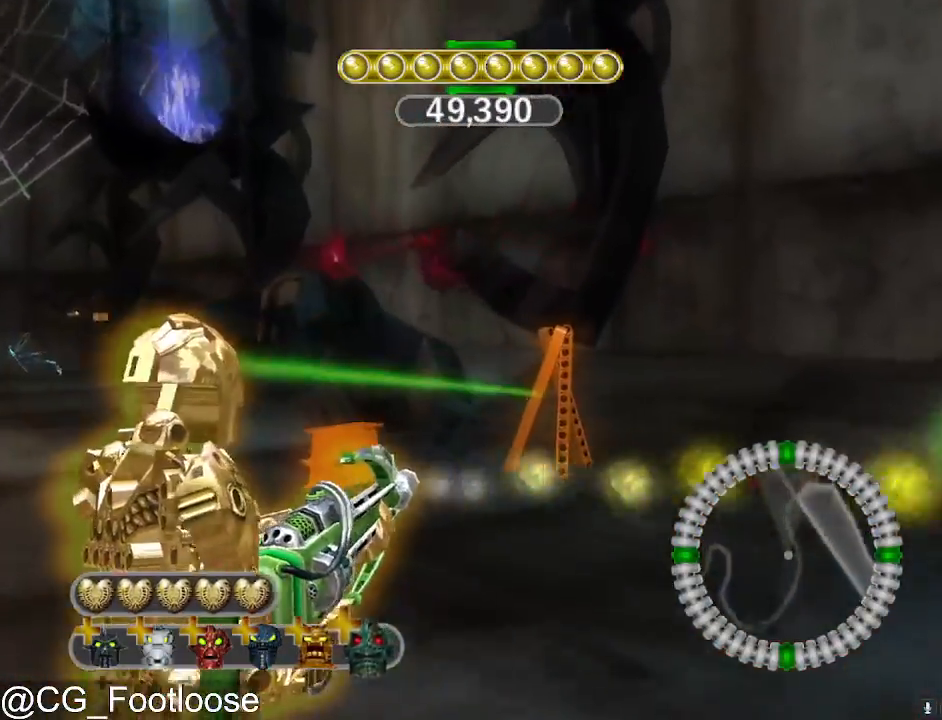
{"keys": ["a", "w"], "mouse": [], "mouse_move": "still", "events": []}
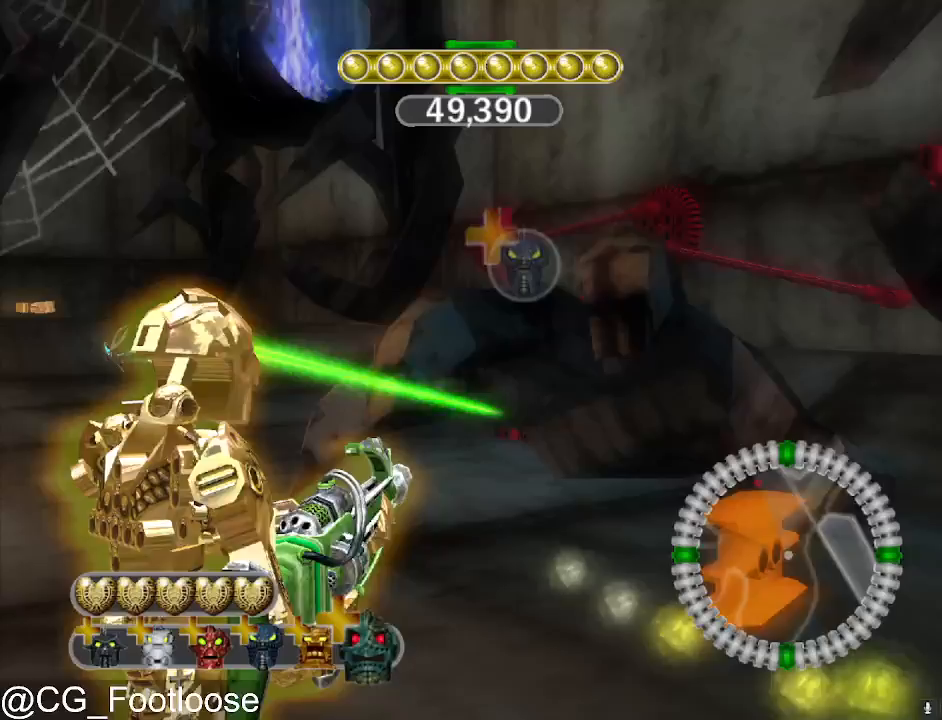
{"keys": ["w"], "mouse": [], "mouse_move": "still", "events": [[483, "a", "up"]]}
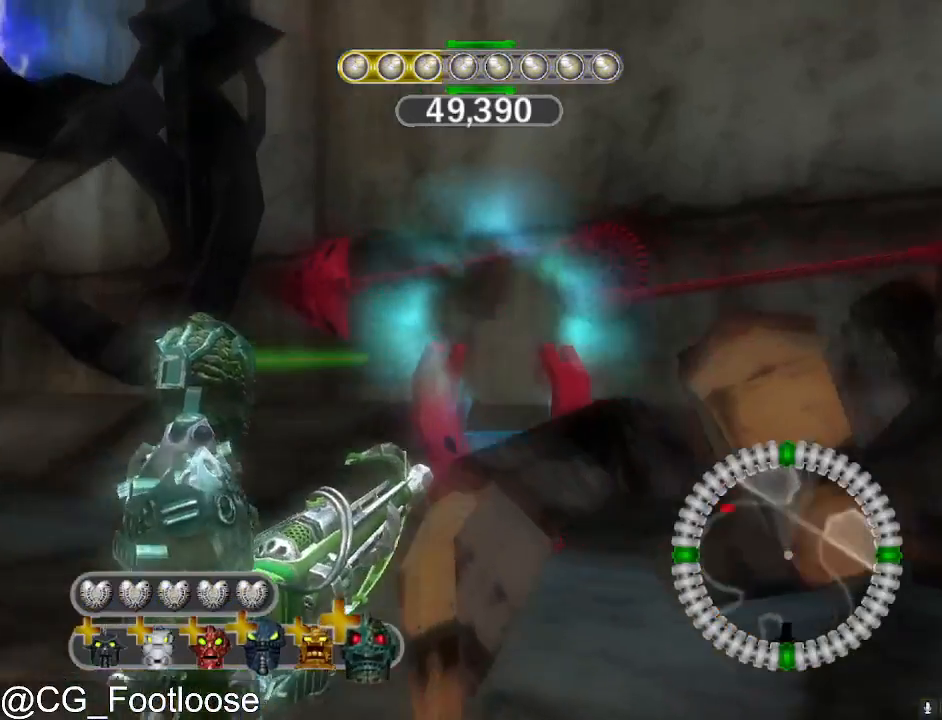
{"keys": ["space"], "mouse": [], "mouse_move": "still", "events": [[83, "q", "down"], [133, "space", "down"], [183, "q", "up"], [217, "w", "up"]]}
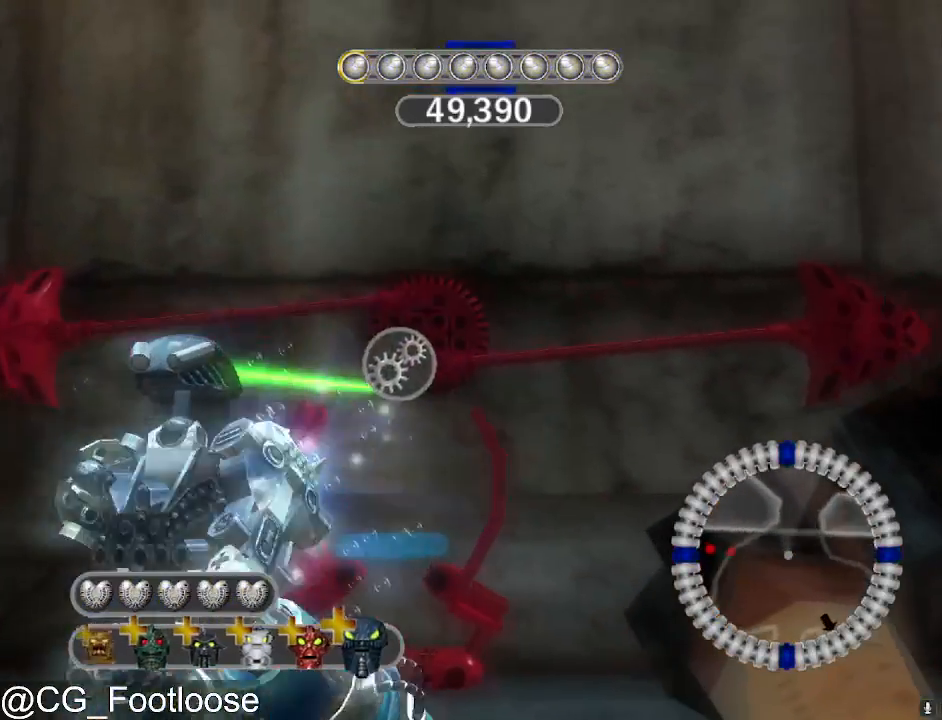
{"keys": ["space"], "mouse": [], "mouse_move": "still", "events": []}
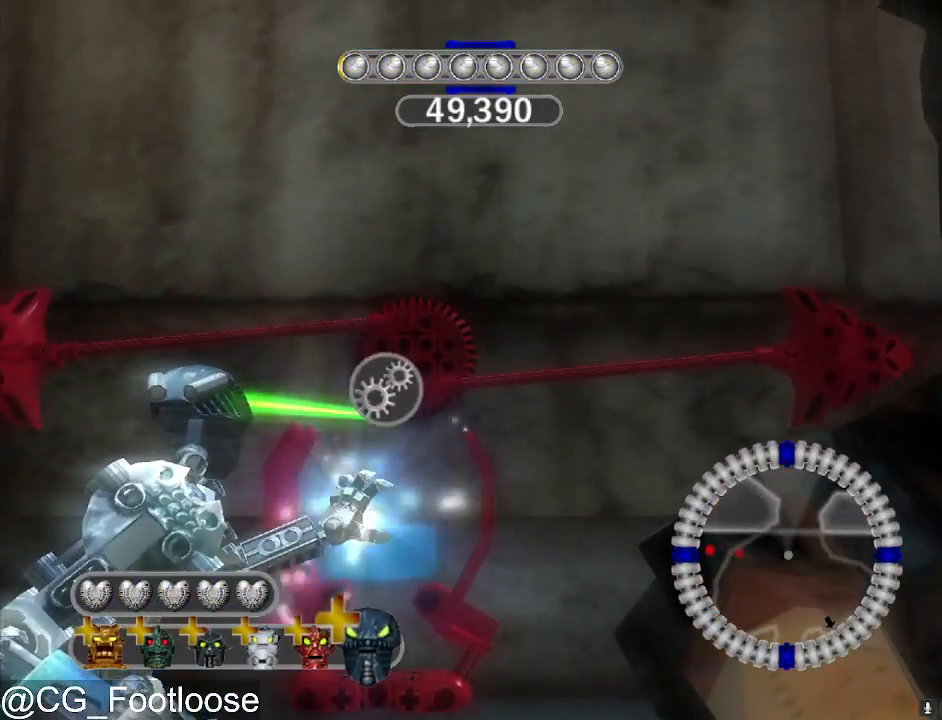
{"keys": ["space"], "mouse": [], "mouse_move": "still", "events": []}
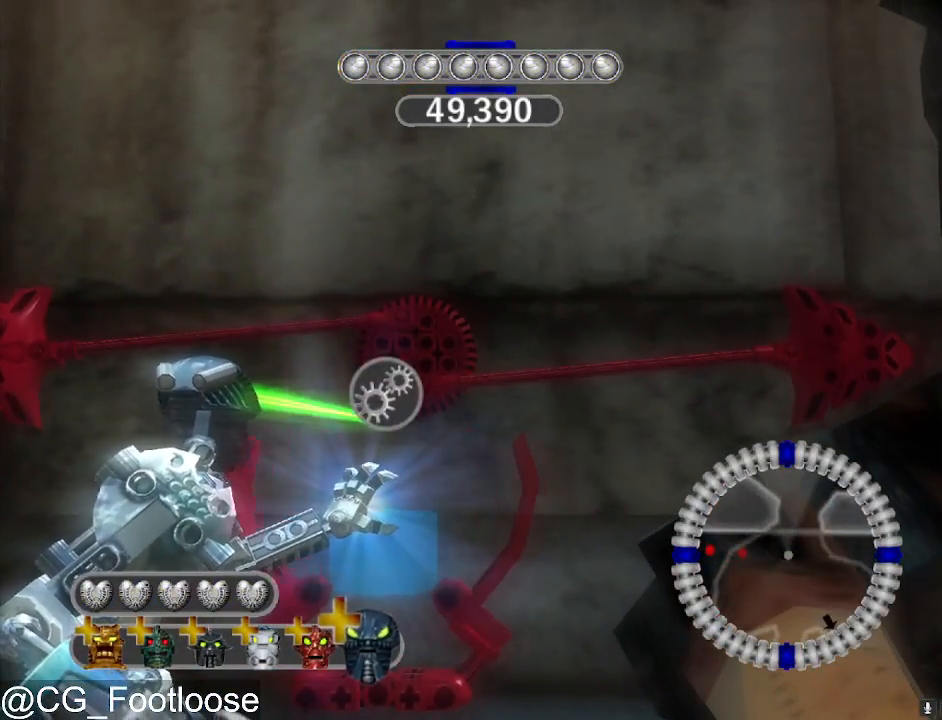
{"keys": ["space"], "mouse": [], "mouse_move": "still", "events": []}
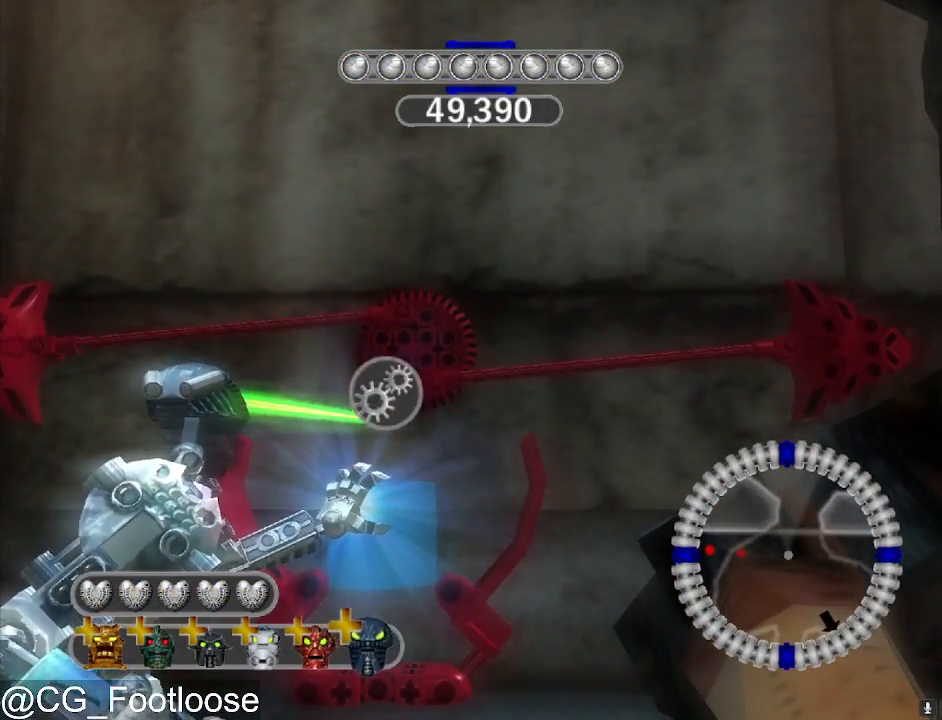
{"keys": ["space"], "mouse": [], "mouse_move": "still", "events": []}
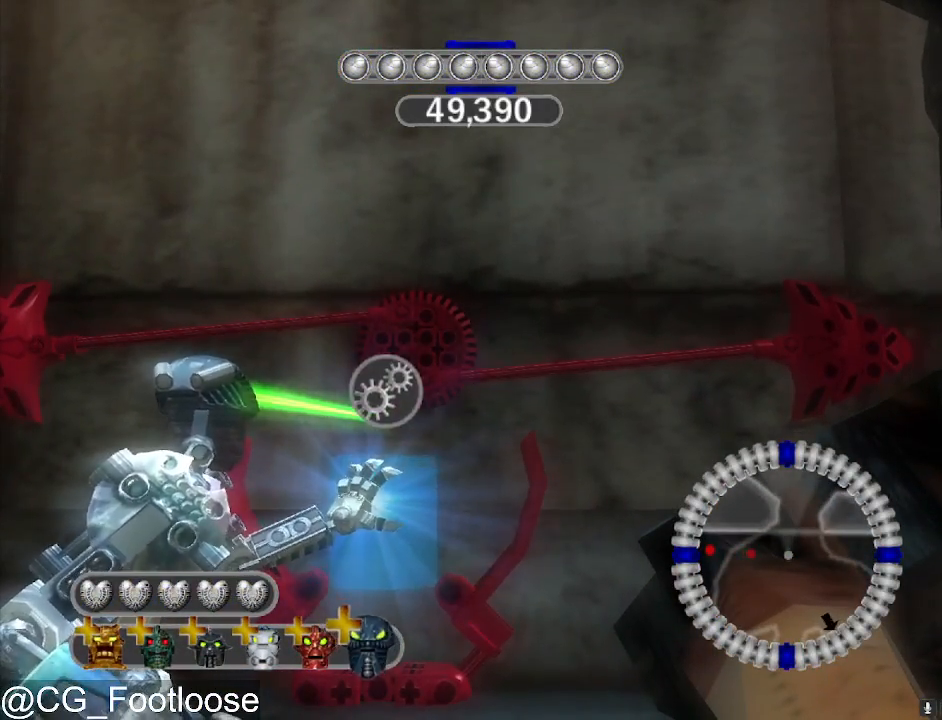
{"keys": ["space"], "mouse": [], "mouse_move": "still", "events": []}
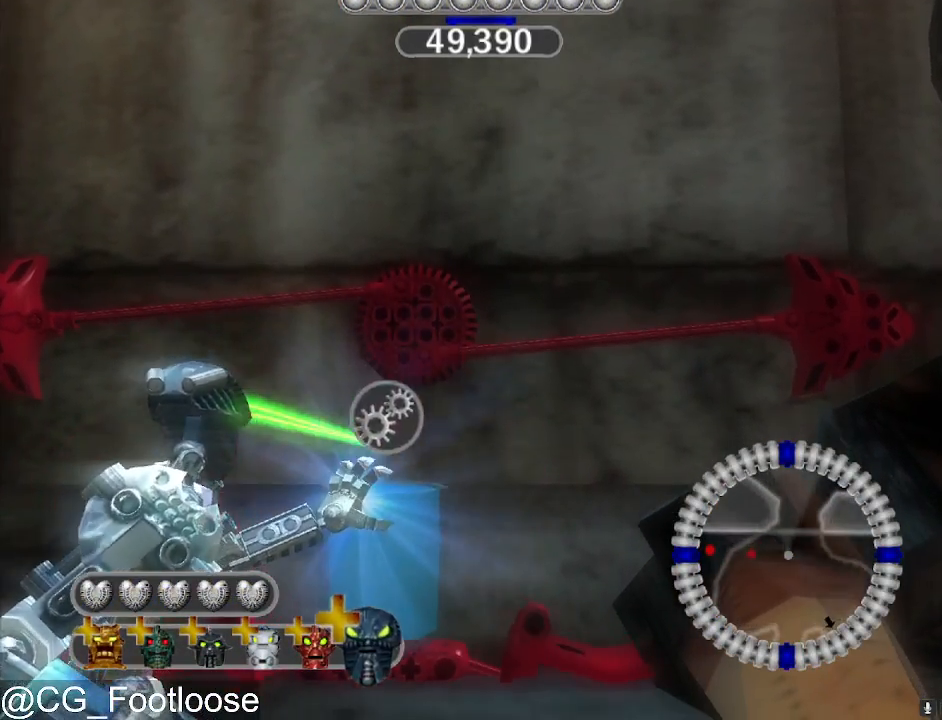
{"keys": ["space"], "mouse": [], "mouse_move": "still", "events": []}
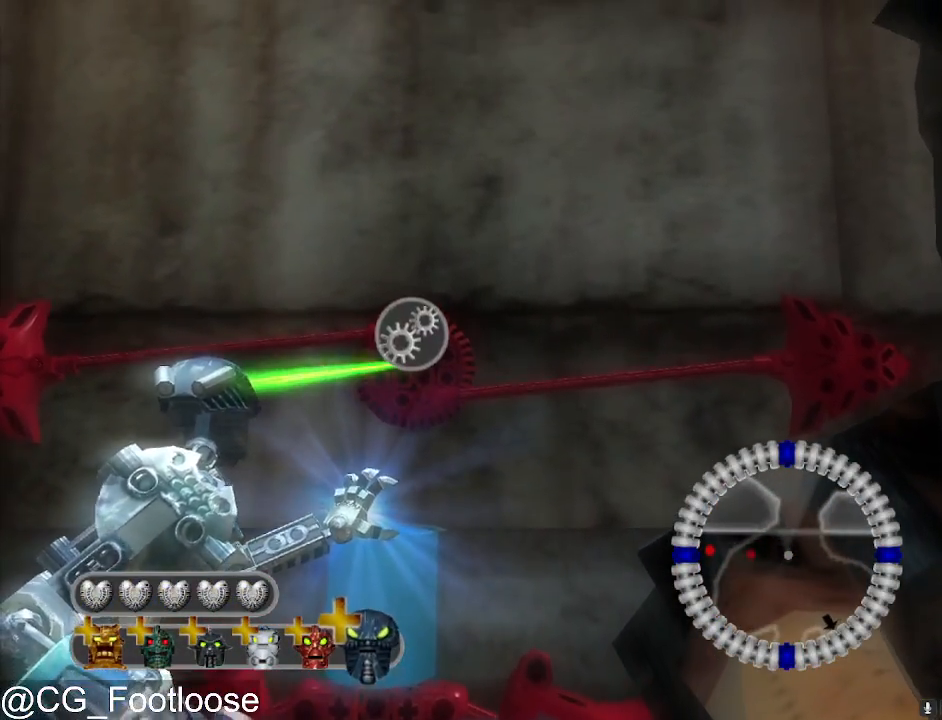
{"keys": ["space"], "mouse": [], "mouse_move": "still", "events": []}
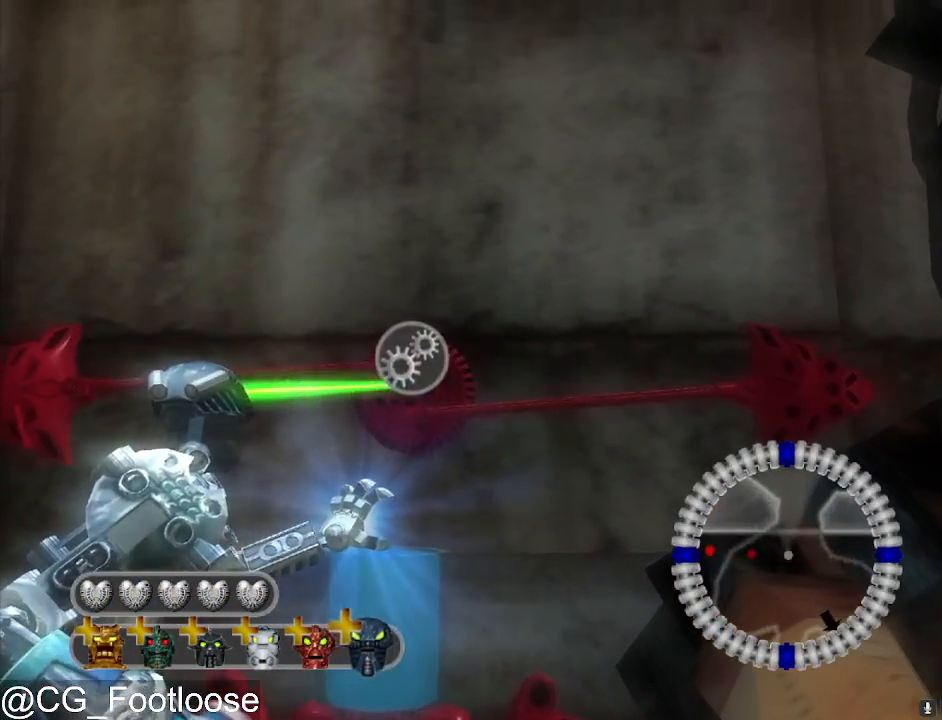
{"keys": ["space"], "mouse": [], "mouse_move": "still", "events": []}
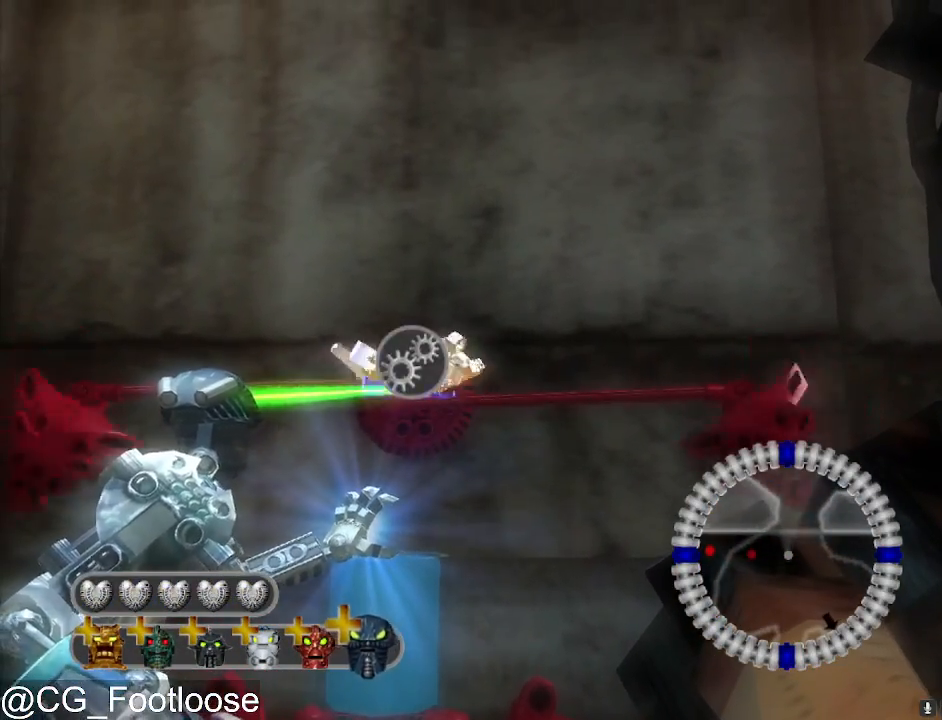
{"keys": ["a"], "mouse": ["wheel_down"], "mouse_move": "down-left", "events": [[217, "space", "up"], [267, "a", "down"], [367, "mouse_wheel_down", "down"], [417, "mouse_wheel_down", "up"], [500, "mouse_wheel_down", "down"]]}
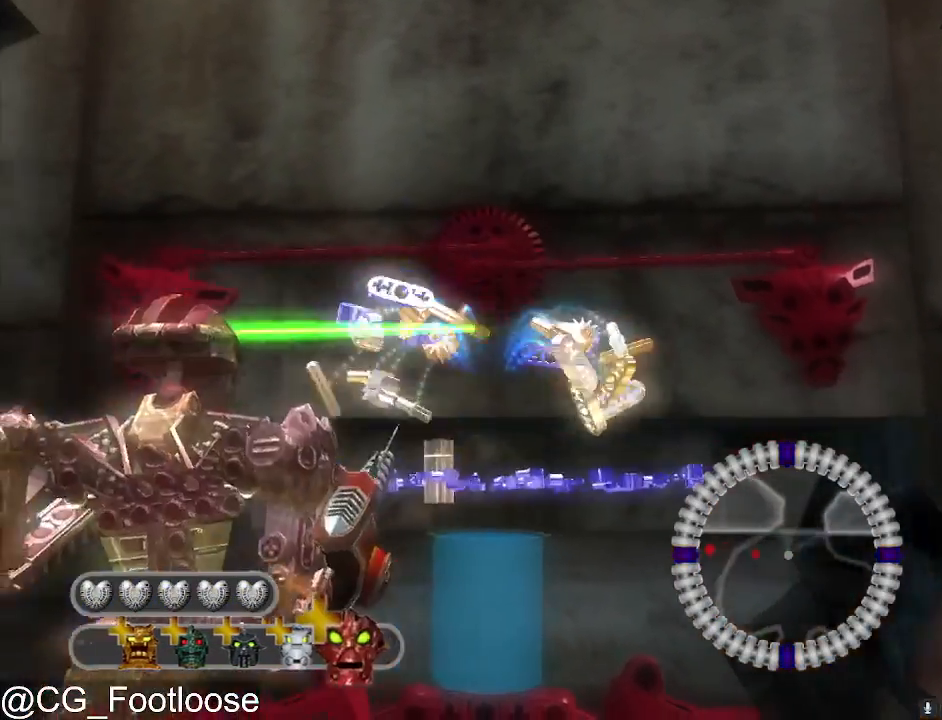
{"keys": [], "mouse": [], "mouse_move": "still", "events": [[50, "mouse_wheel_down", "up"], [183, "mouse_wheel_down", "down"], [233, "mouse_wheel_down", "up"], [383, "a", "up"]]}
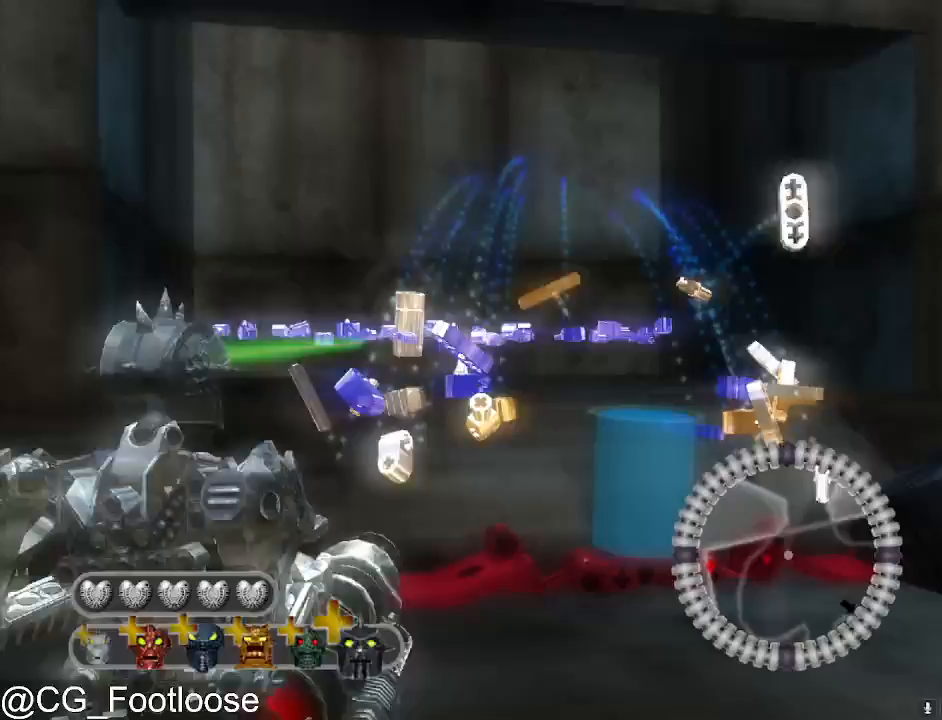
{"keys": ["a"], "mouse": [], "mouse_move": "still", "events": [[17, "w", "down"], [67, "mouse_left", "down"], [117, "d", "down"], [167, "mouse_left", "up"], [250, "w", "up"], [350, "d", "up"], [433, "a", "down"]]}
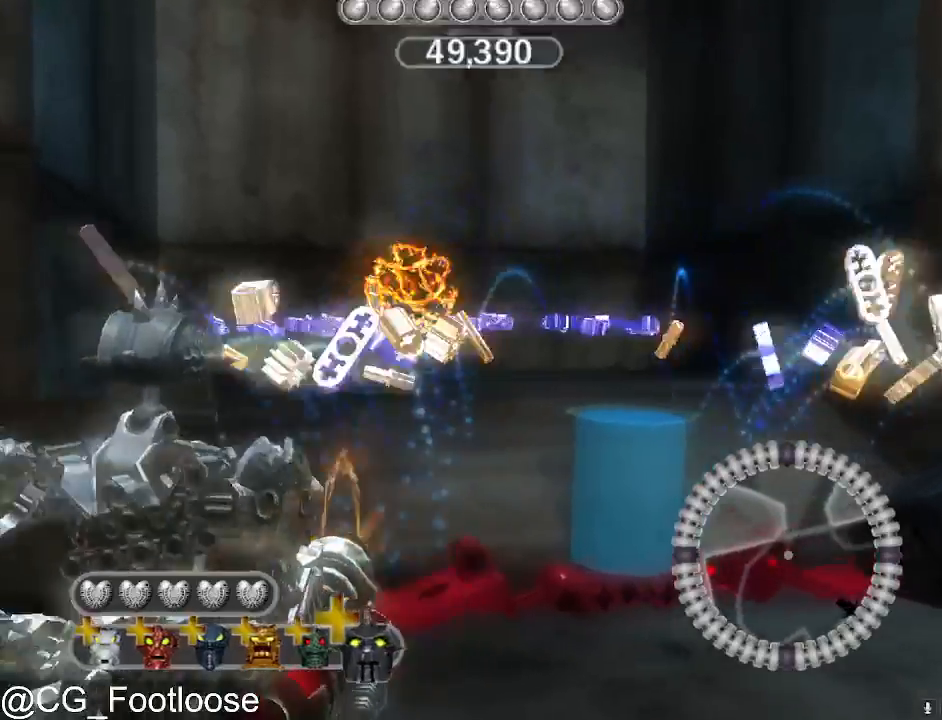
{"keys": ["w"], "mouse": ["left"], "mouse_move": "still", "events": [[33, "w", "down"], [133, "a", "up"], [267, "d", "down"], [417, "d", "up"], [500, "mouse_left", "down"]]}
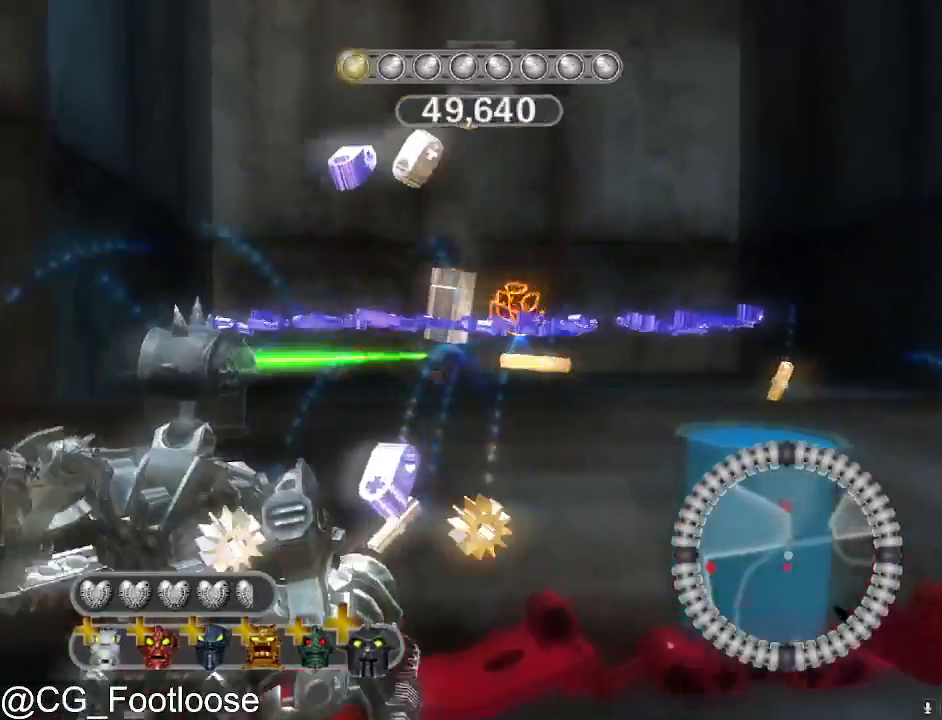
{"keys": ["w"], "mouse": [], "mouse_move": "still", "events": [[50, "a", "down"], [150, "mouse_left", "up"], [283, "a", "up"]]}
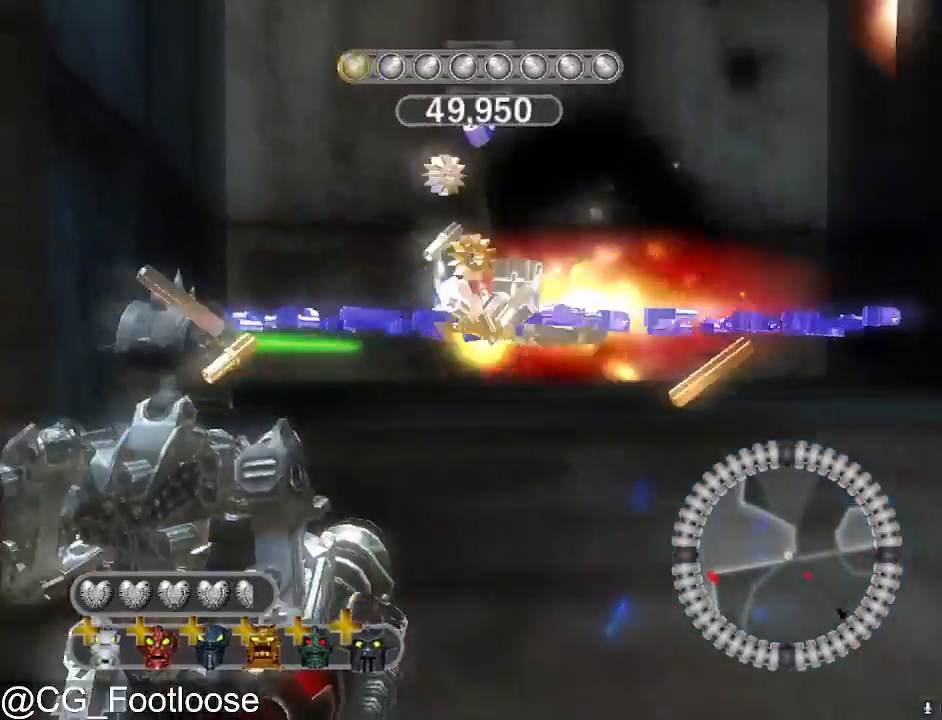
{"keys": ["w"], "mouse": [], "mouse_move": "still", "events": [[117, "mouse_wheel_down", "down"], [167, "mouse_wheel_down", "up"]]}
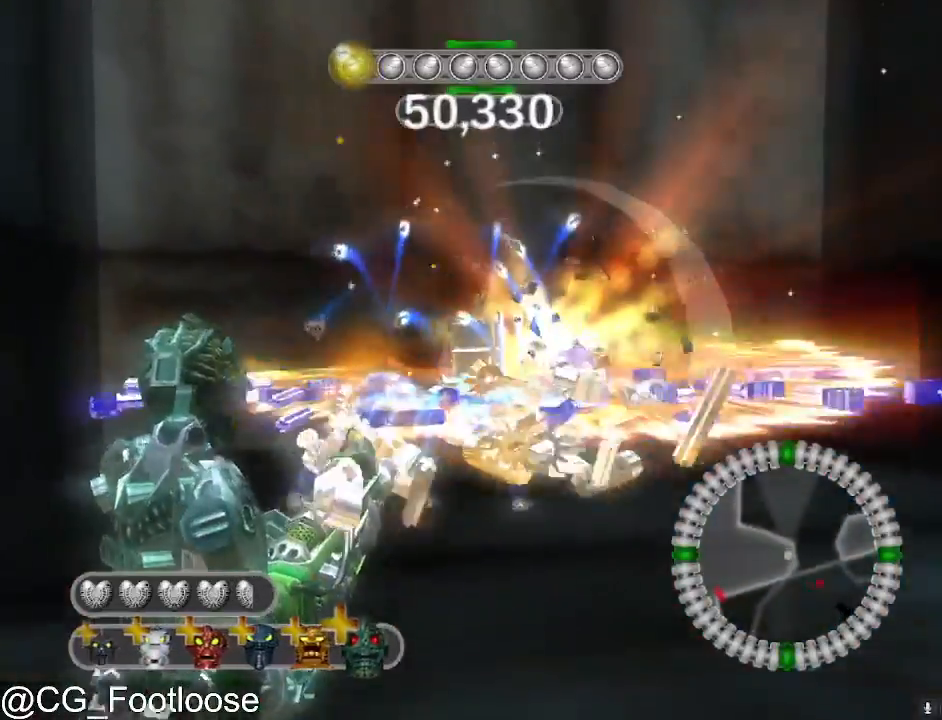
{"keys": ["a", "w"], "mouse": [], "mouse_move": "right", "events": [[33, "a", "down"]]}
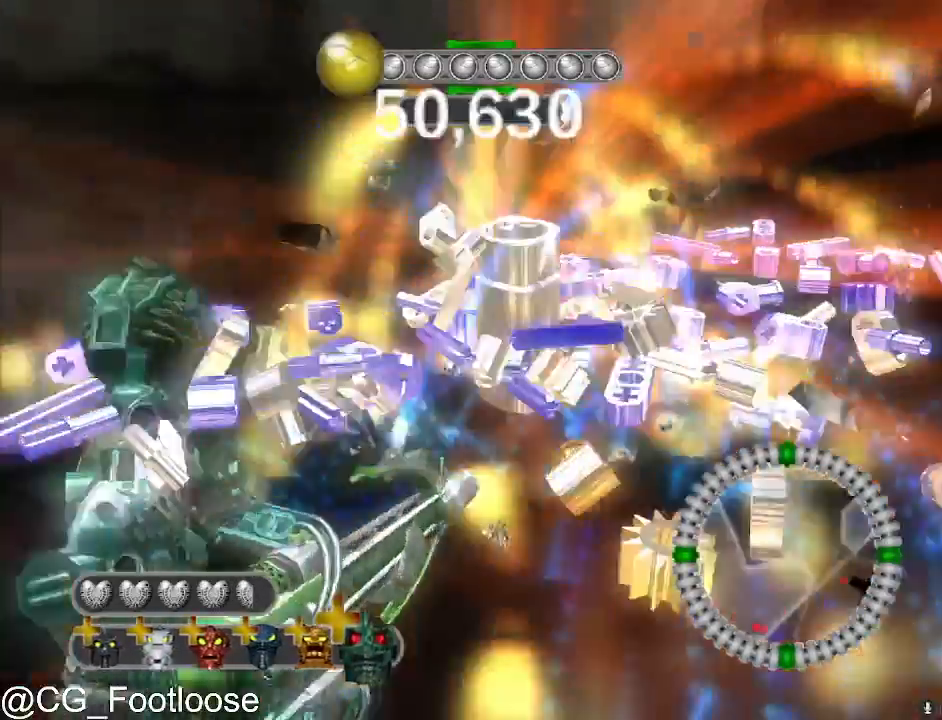
{"keys": ["a", "w"], "mouse": [], "mouse_move": "still", "events": [[283, "a", "up"], [433, "a", "down"]]}
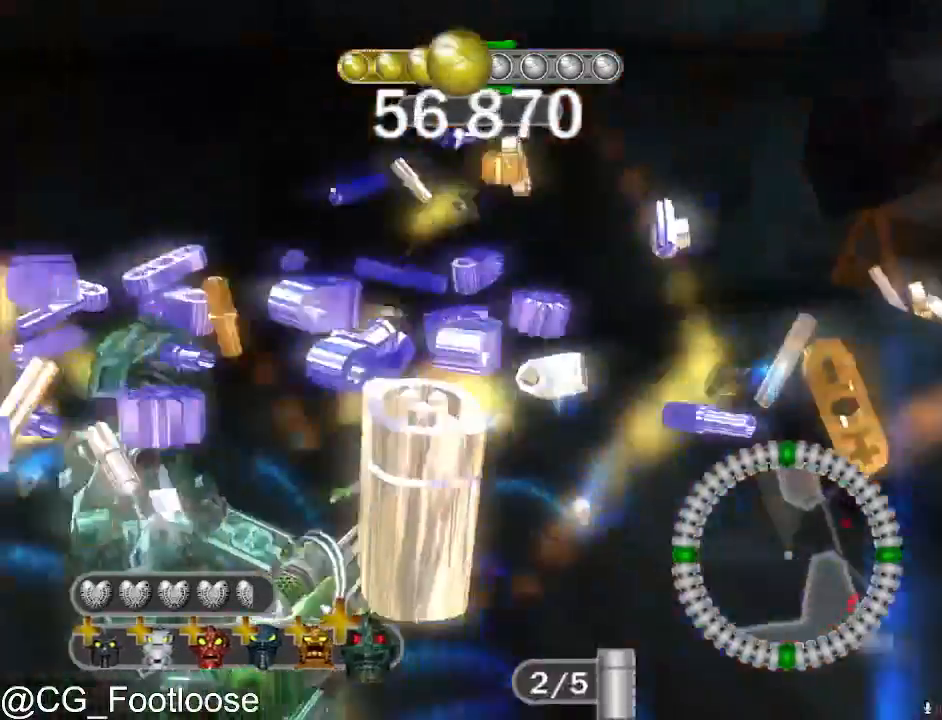
{"keys": ["d", "w"], "mouse": [], "mouse_move": "still", "events": [[450, "a", "up"], [483, "d", "down"]]}
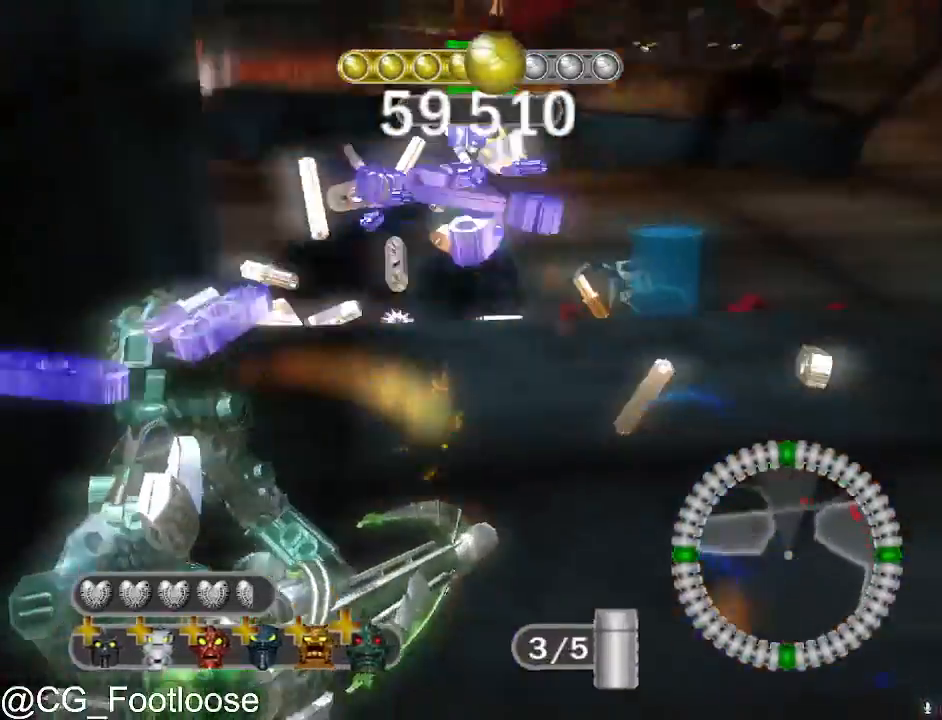
{"keys": ["a", "w"], "mouse": [], "mouse_move": "still", "events": [[183, "d", "up"], [217, "a", "down"], [217, "mouse_wheel_up", "down"], [267, "mouse_wheel_up", "up"]]}